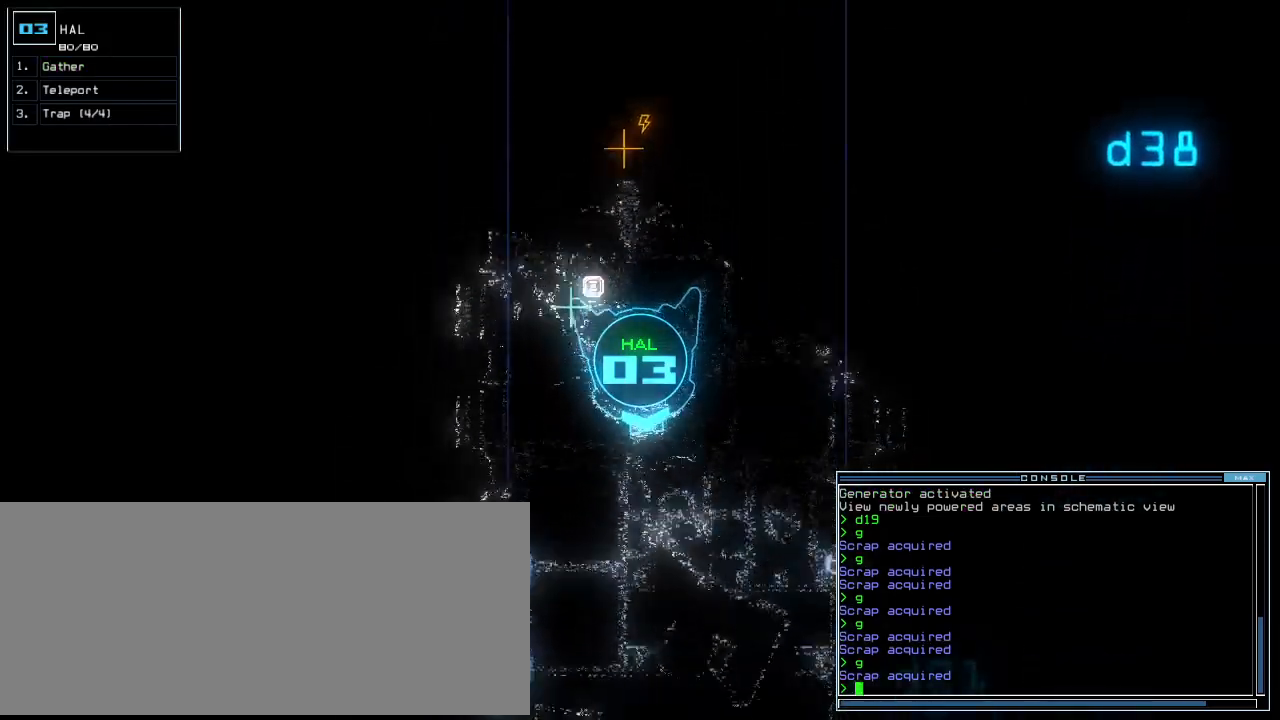
Gameplay with keyboard; each line is a JSON object with the keys held at the frame after it. "events" lists presses ("down") and releases ("up") of ".", "0", "1", "2", "3", "4", "5", "6", "7", "8", "9", "a", "b", "backspace", "c", "caps_lock", "comma", "ctrl_l", "ctrl_r", "d", "down", "e", "equals", "escape", "f", "f10", "g", "h", "i", "j", "k", "l", "left", "m", "minus", "n", "o", "p", "q", "quote", "r", "return", "right", "s", "semicolon", "shift_l", "shift_r", "space", "t", "tab", "tilde", "u", "up", "v", "w", "x", "y" and "z" between this image and that frame as [ms after this image, input, new state], when the widget could be followed in between. No other keys are recorded. Mouse input is not recorded.
{"keys": ["up"], "events": []}
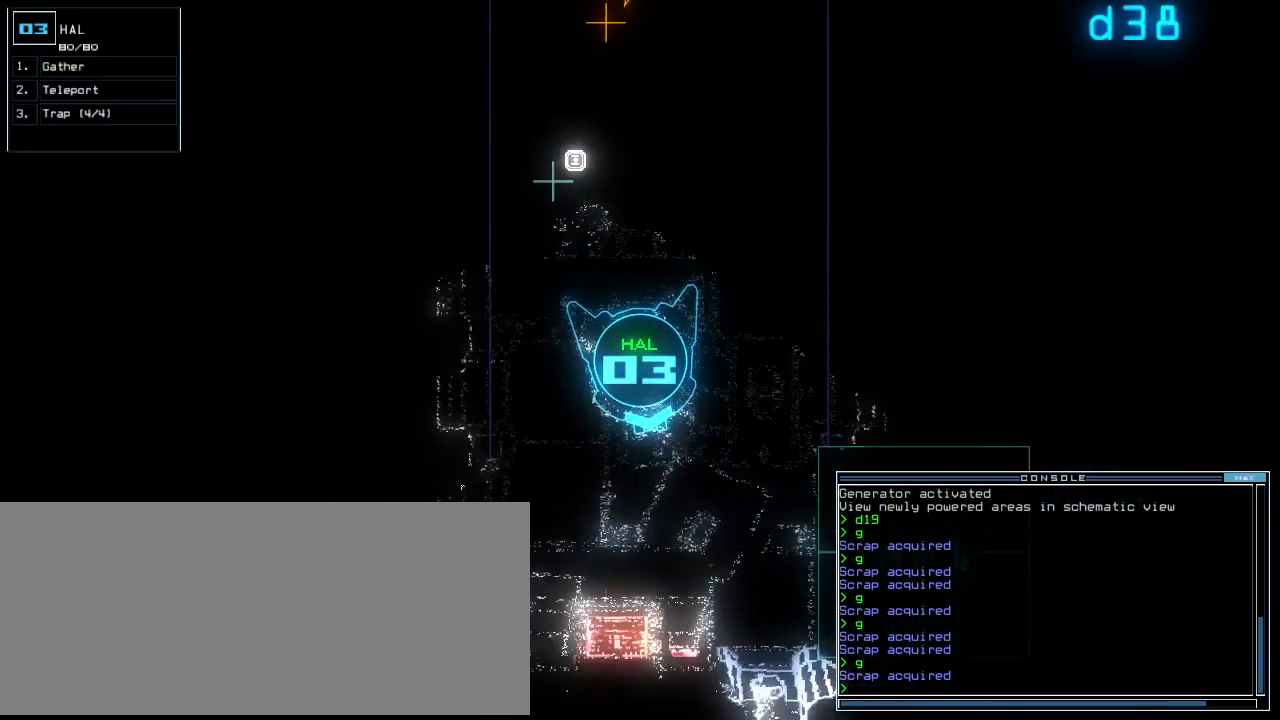
{"keys": ["down", "left"], "events": [[240, "up", "up"], [260, "left", "down"], [320, "down", "down"]]}
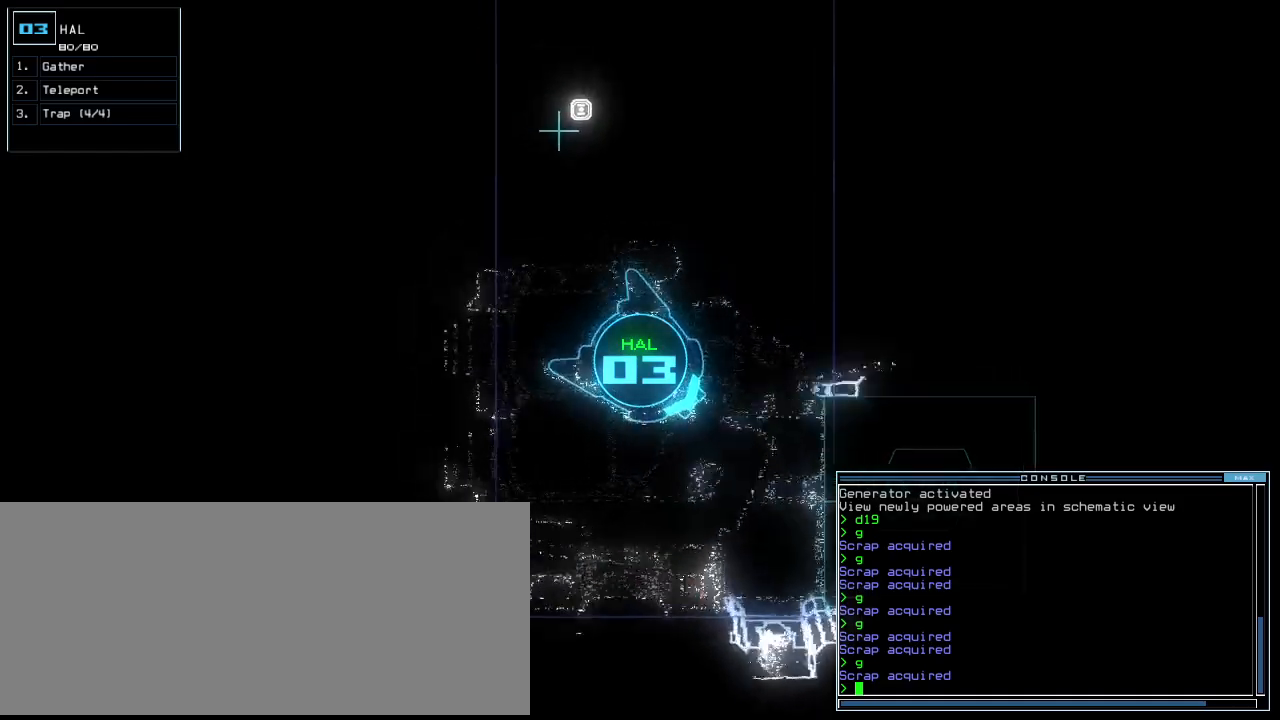
{"keys": ["left", "up"], "events": [[160, "down", "up"], [260, "up", "down"]]}
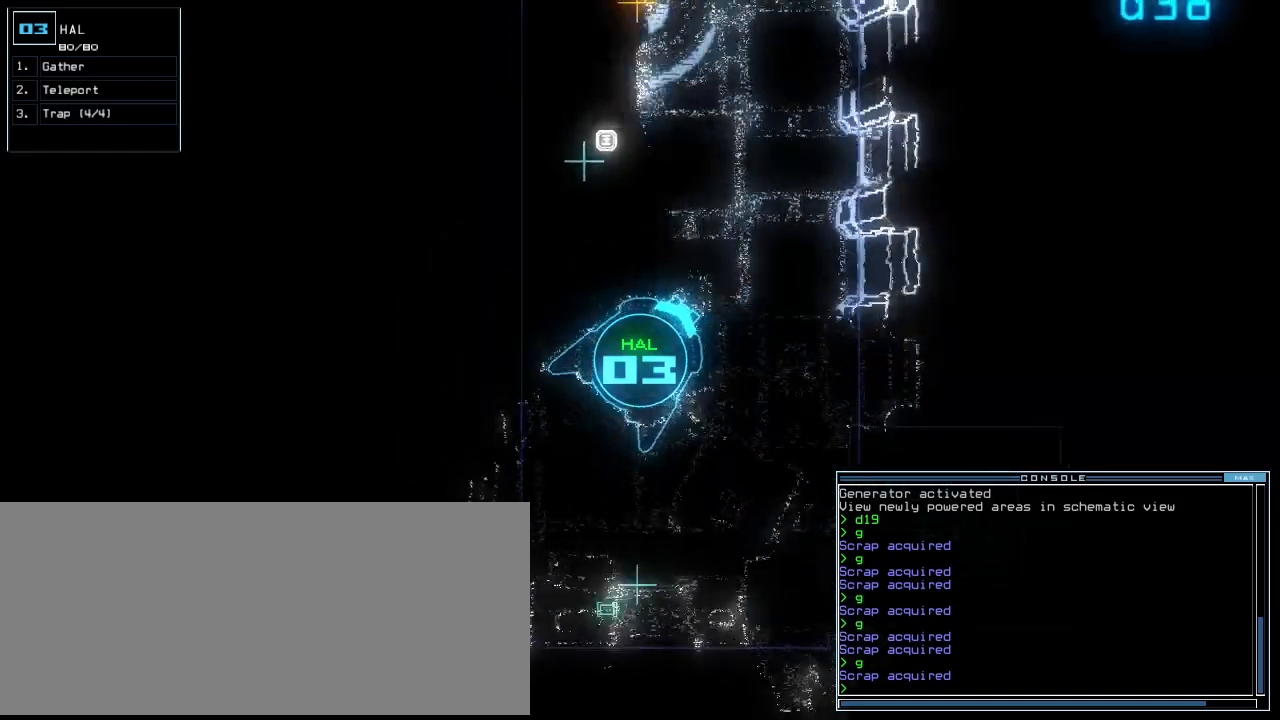
{"keys": ["up"], "events": [[180, "left", "up"]]}
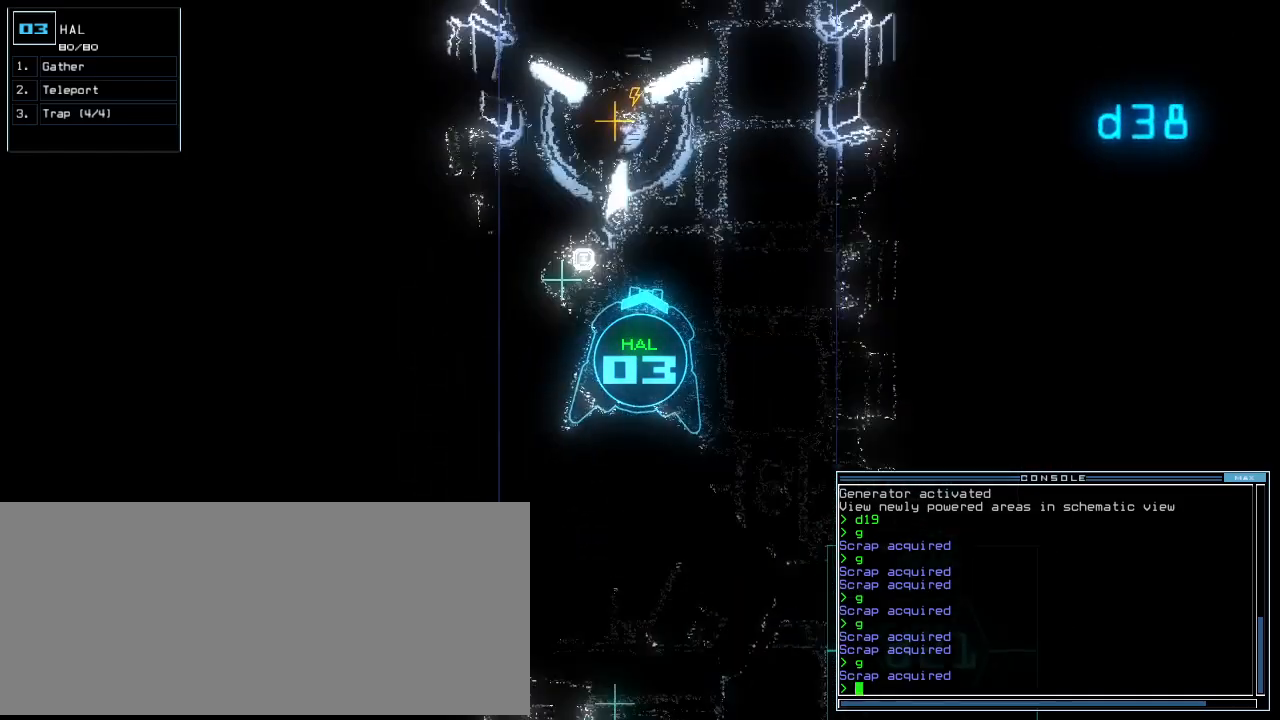
{"keys": ["up"], "events": []}
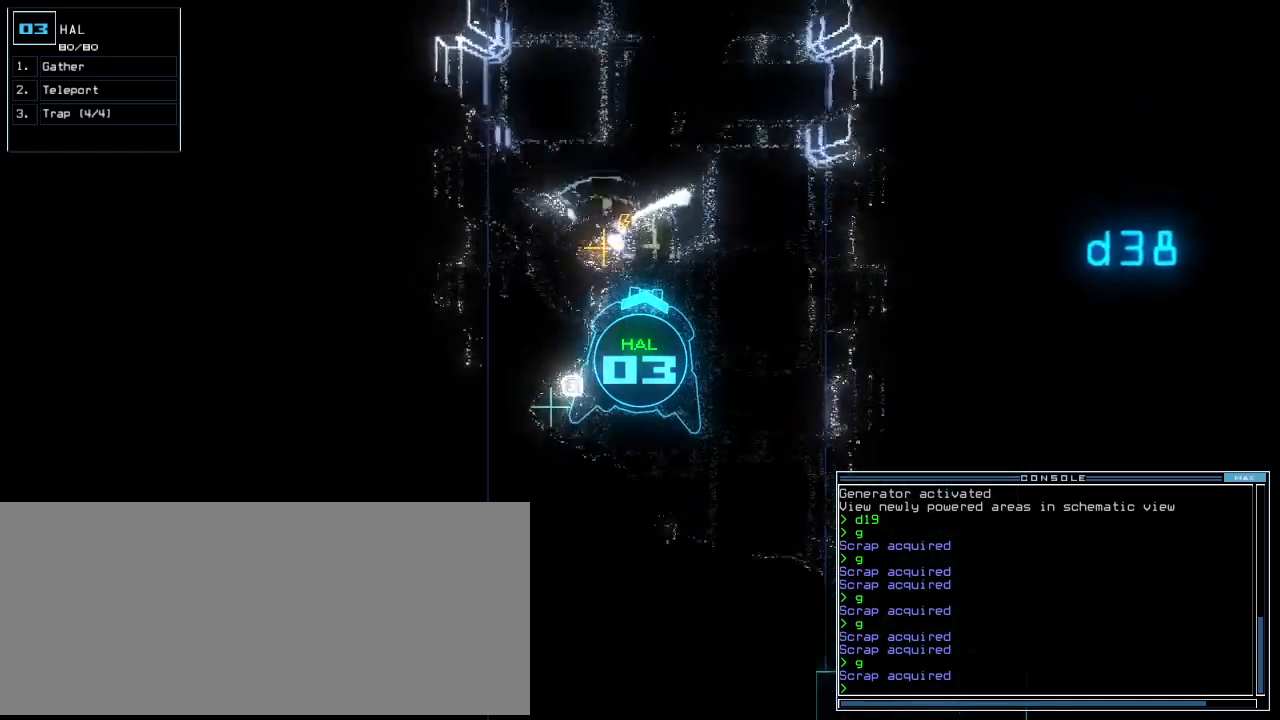
{"keys": ["up"], "events": []}
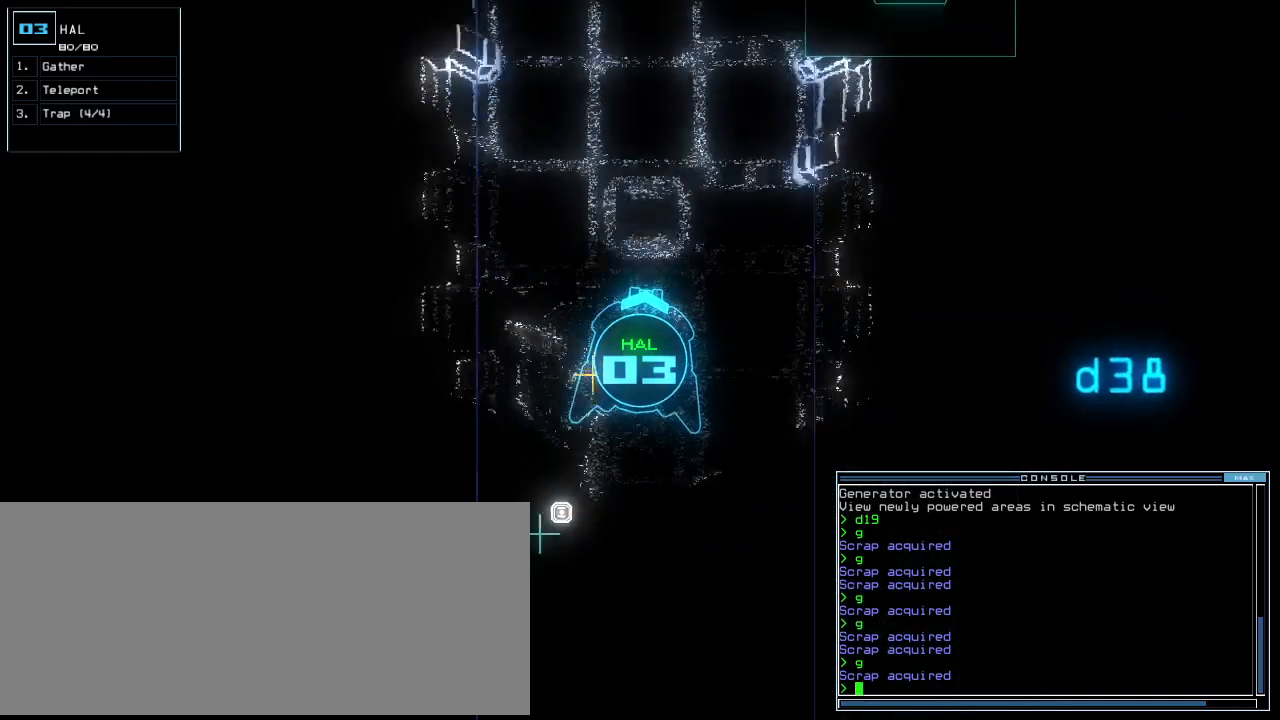
{"keys": ["up"], "events": []}
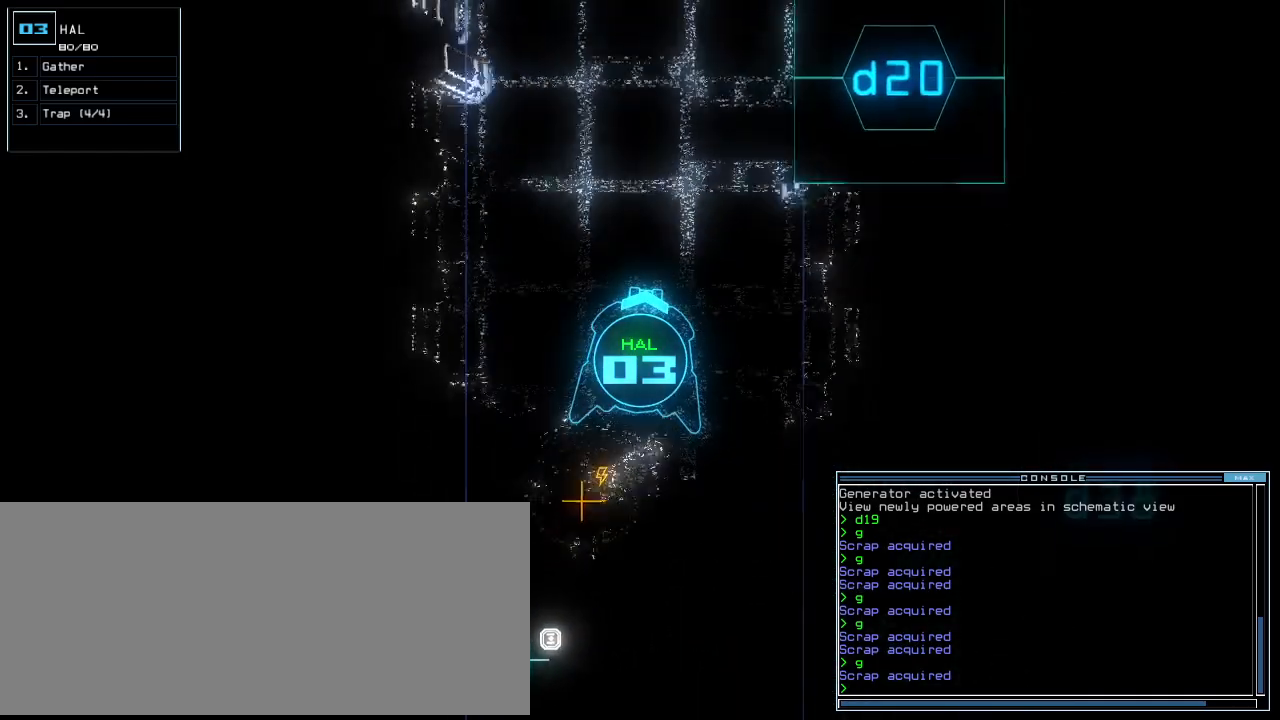
{"keys": ["up"], "events": []}
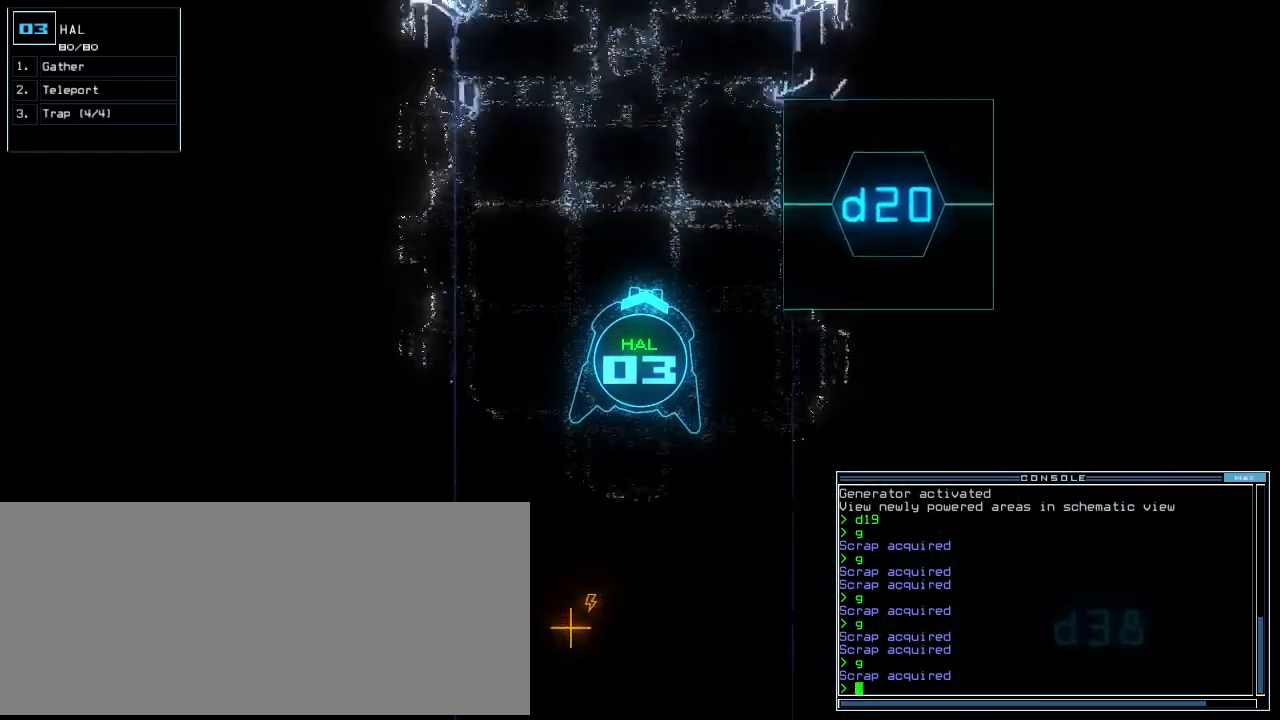
{"keys": ["up"], "events": [[420, "left", "down"], [480, "left", "up"]]}
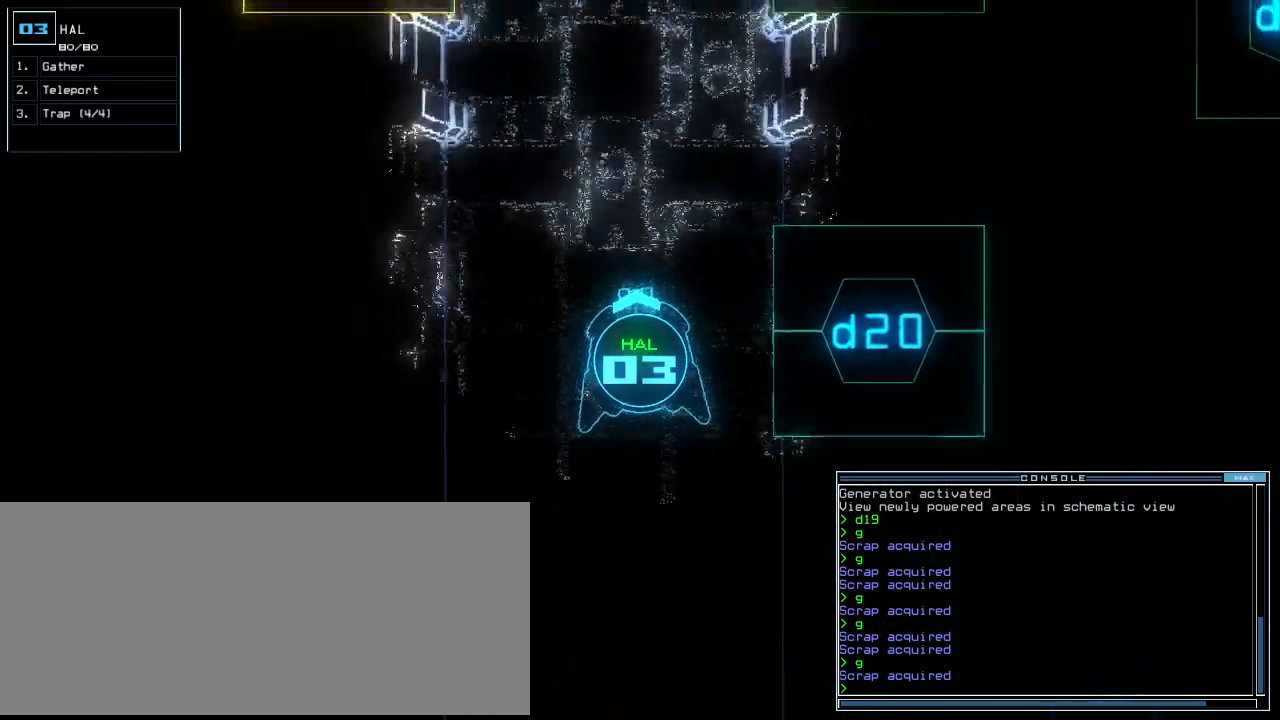
{"keys": ["up"], "events": [[380, "up", "up"], [460, "up", "down"]]}
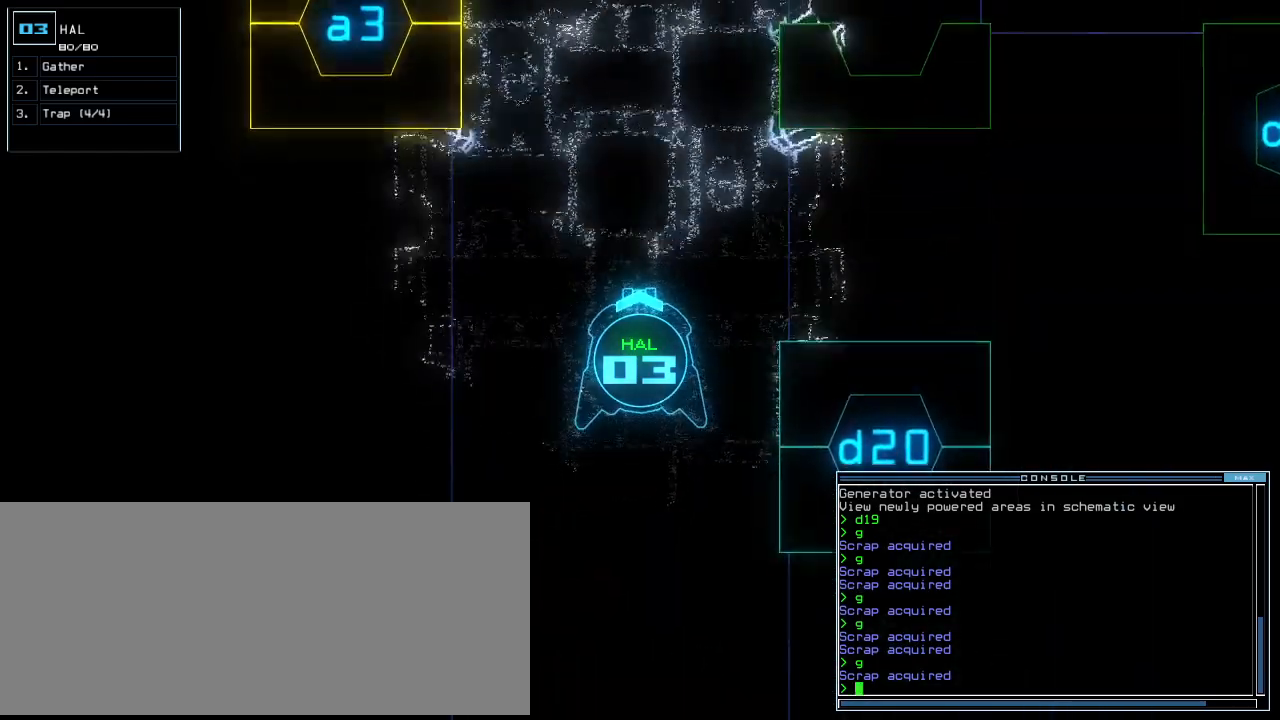
{"keys": ["up"], "events": [[320, "right", "down"], [400, "right", "up"]]}
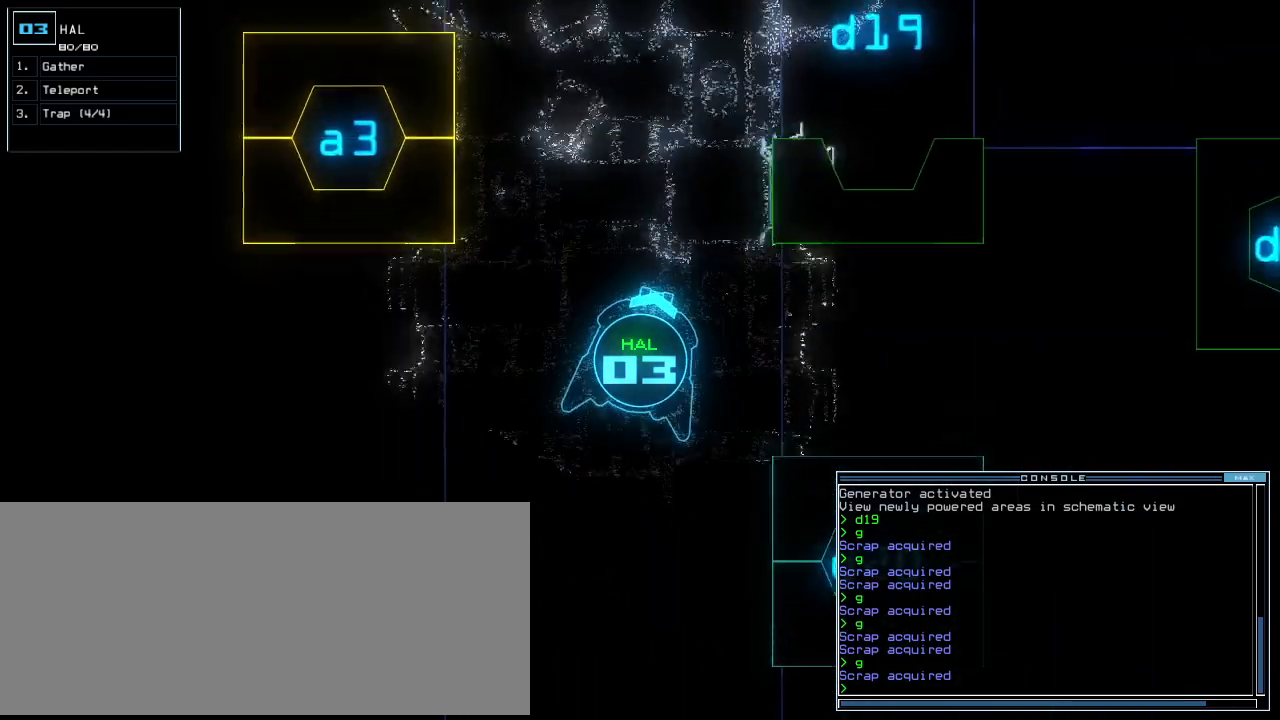
{"keys": ["up"], "events": [[140, "left", "down"], [200, "left", "up"]]}
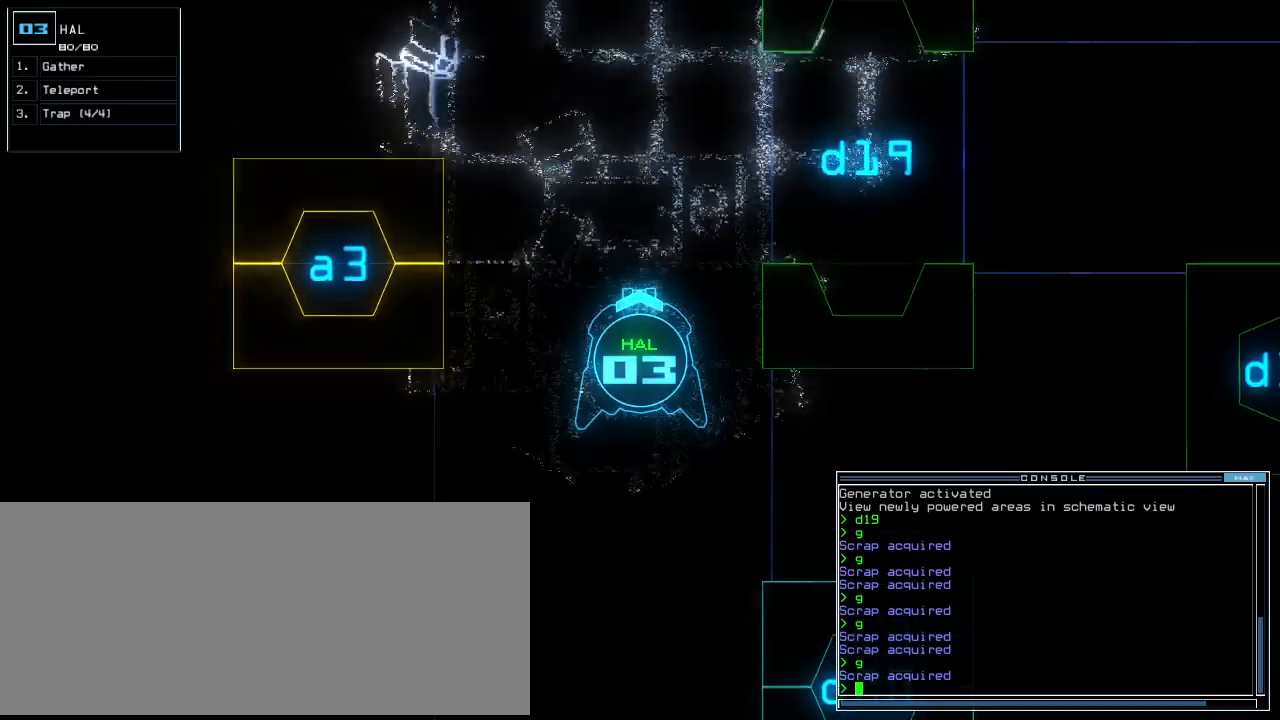
{"keys": ["up"], "events": []}
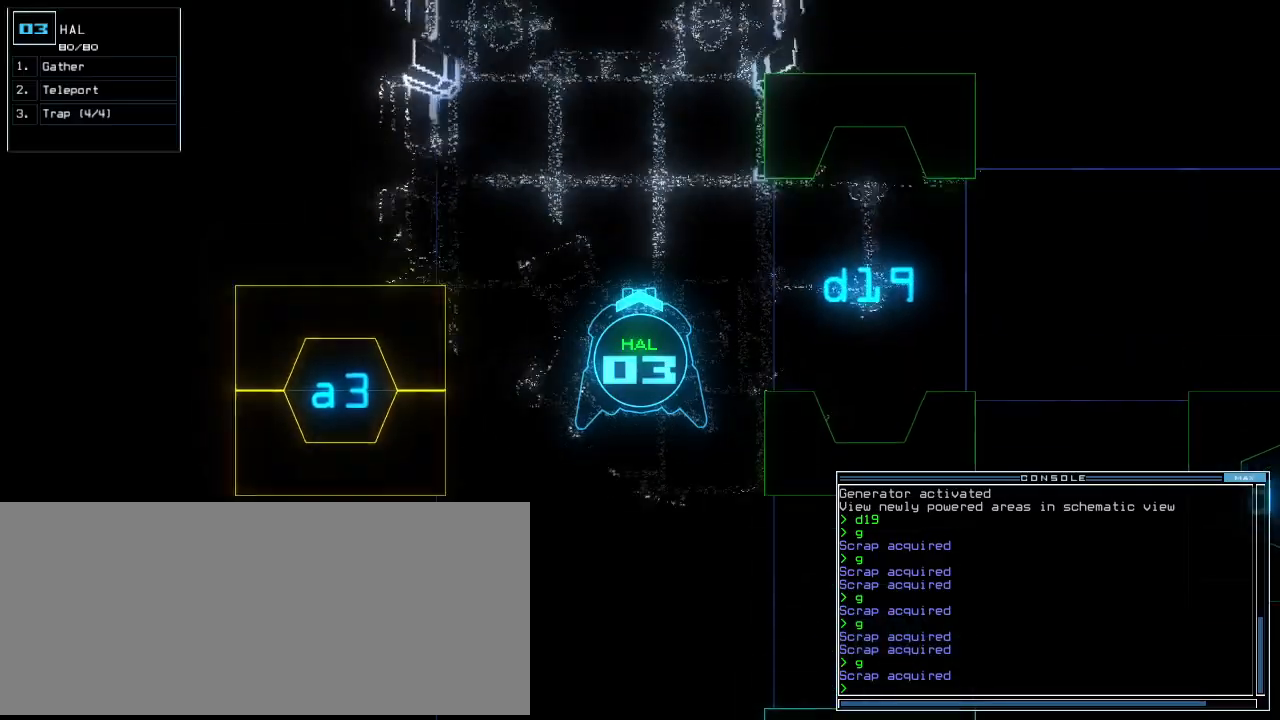
{"keys": ["up"], "events": []}
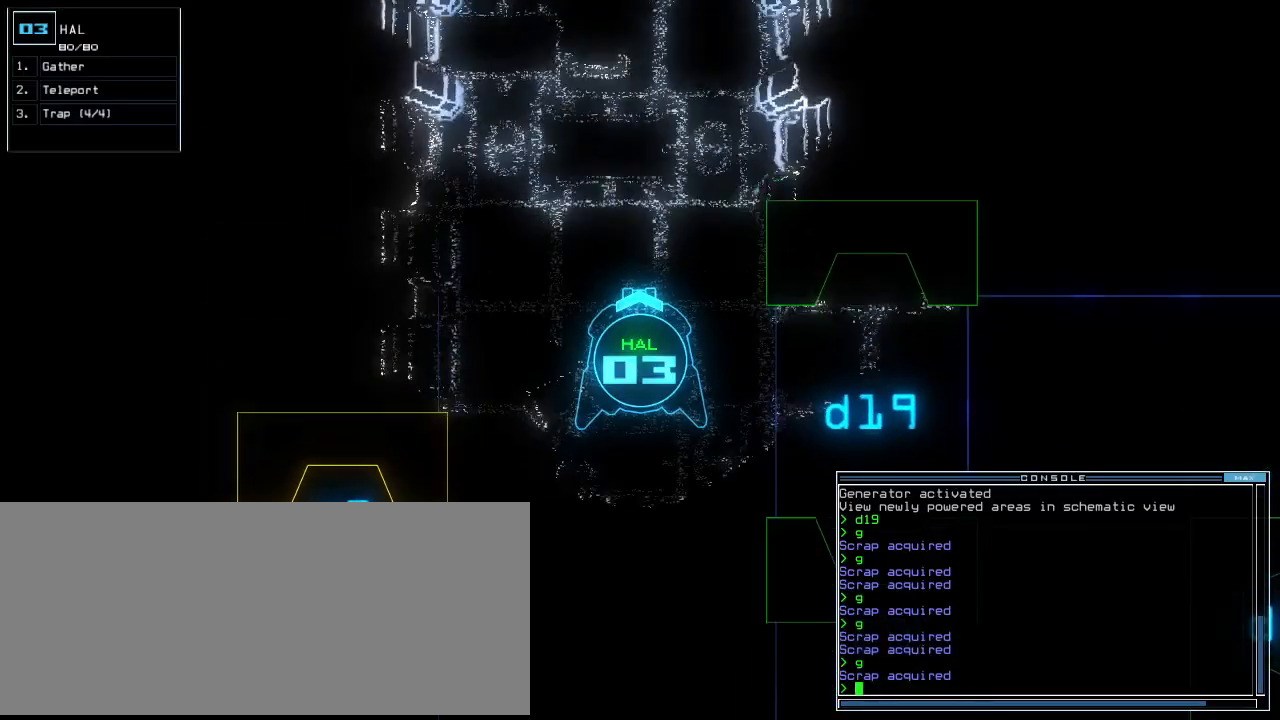
{"keys": ["up"], "events": [[160, "equals", "down"], [220, "equals", "up"], [260, "semicolon", "down"], [360, "semicolon", "up"]]}
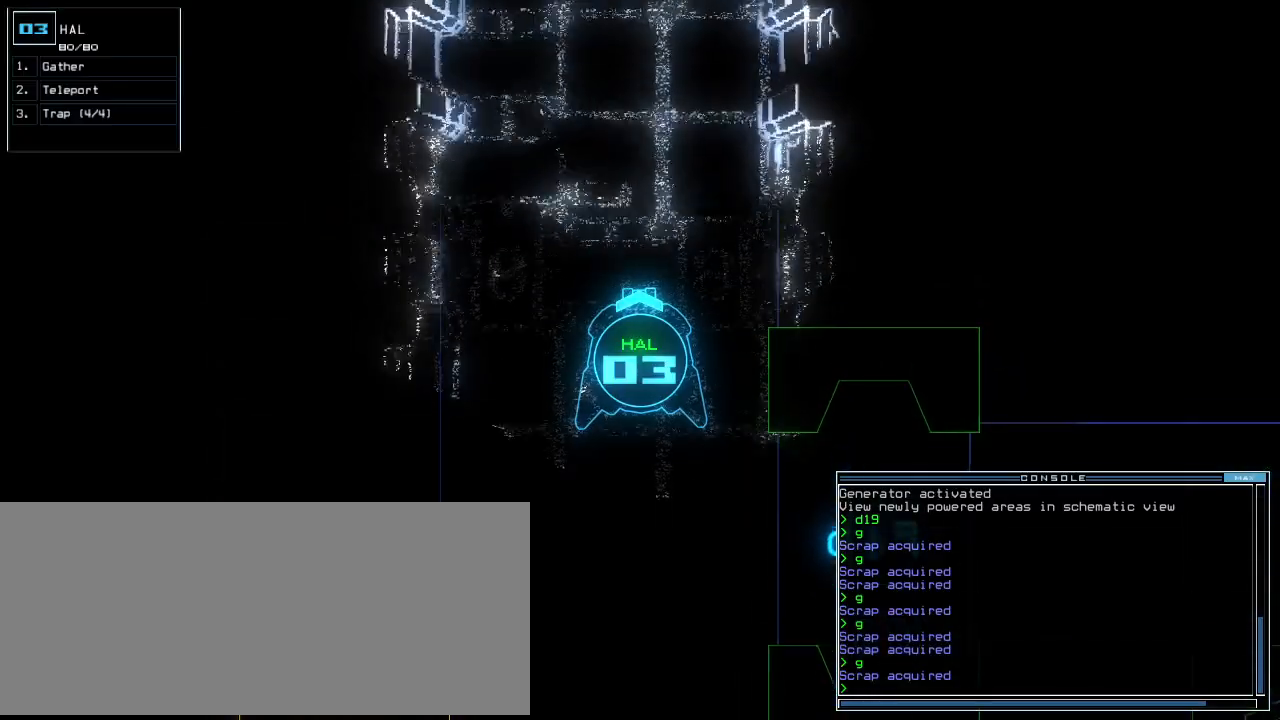
{"keys": ["up"]}
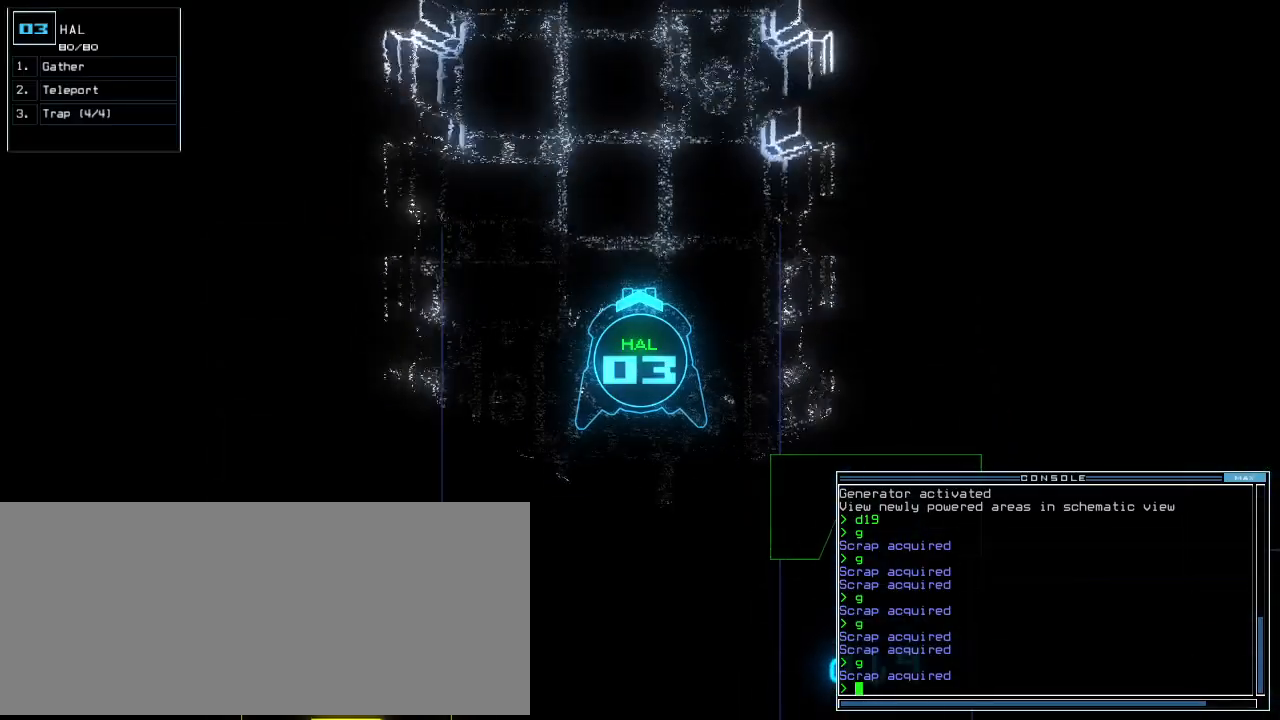
{"keys": ["up"], "events": []}
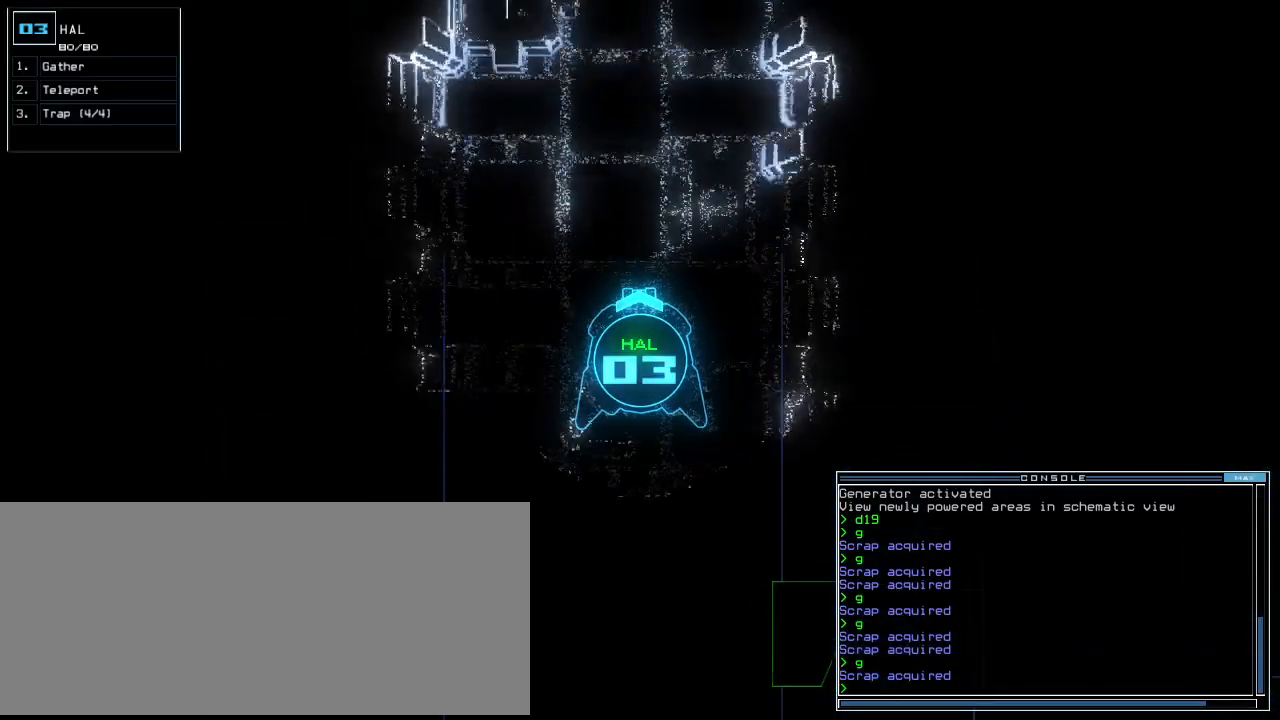
{"keys": ["up"], "events": []}
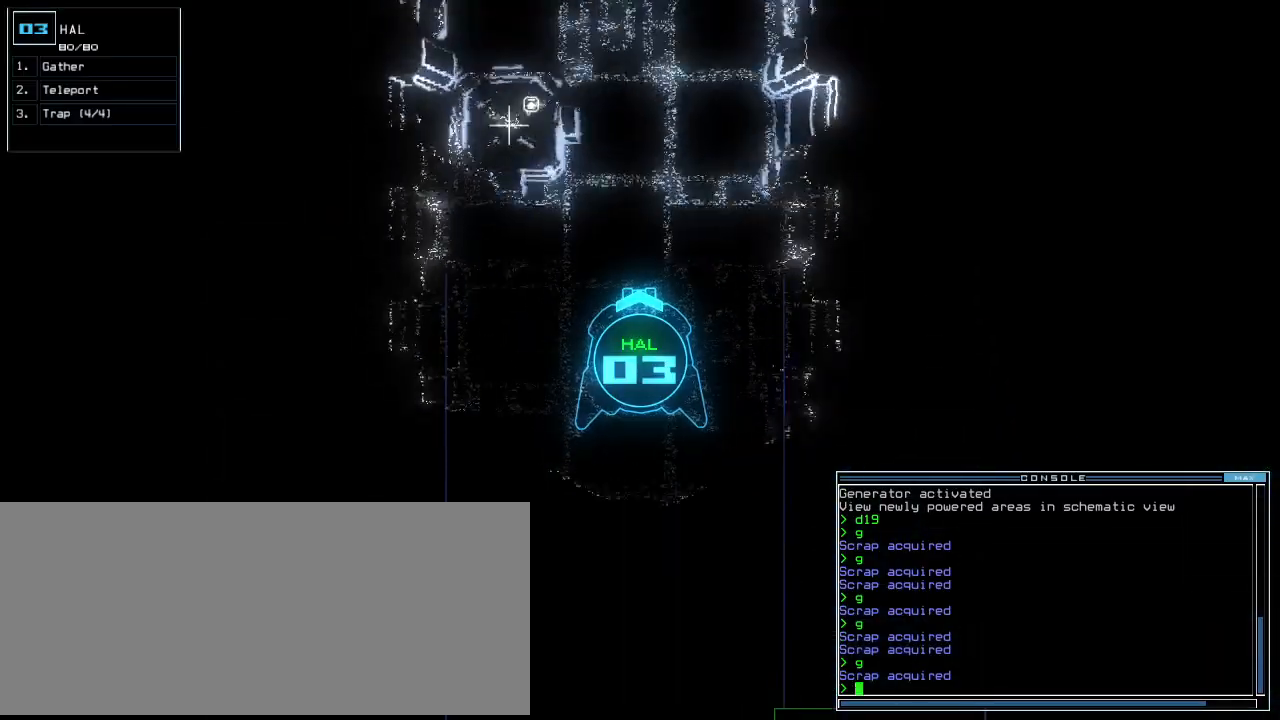
{"keys": ["up"], "events": []}
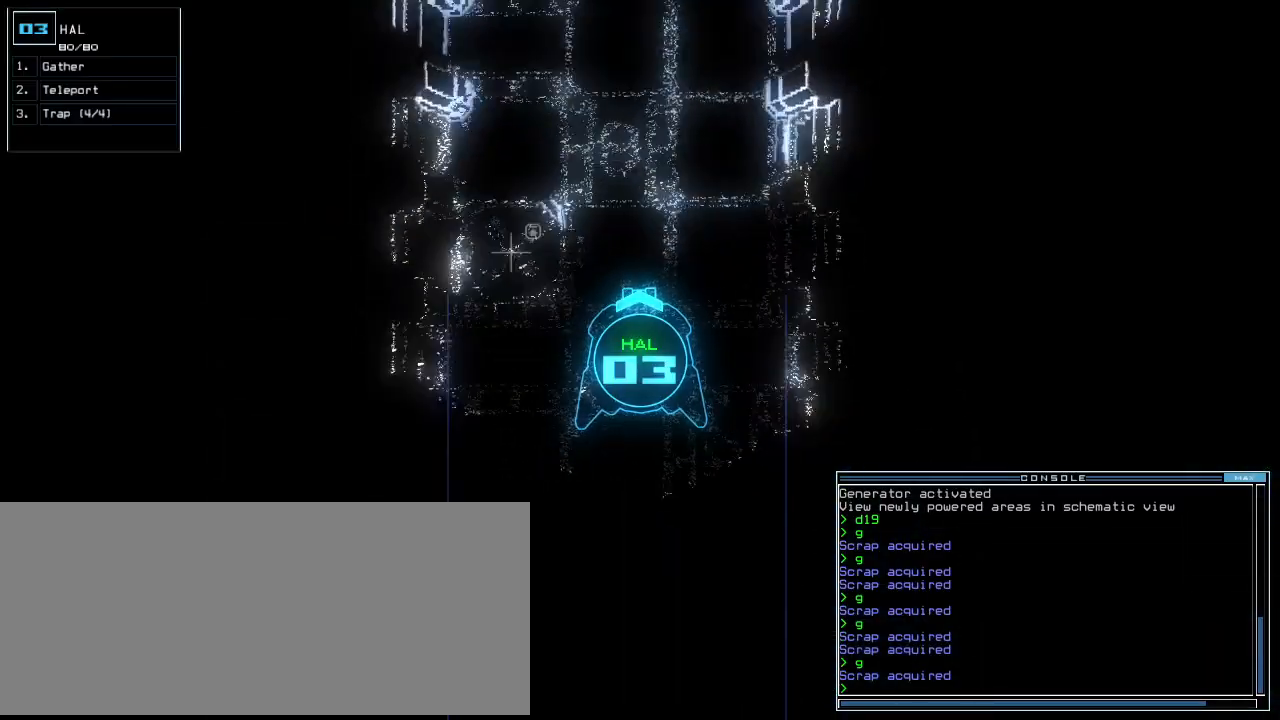
{"keys": ["up"], "events": []}
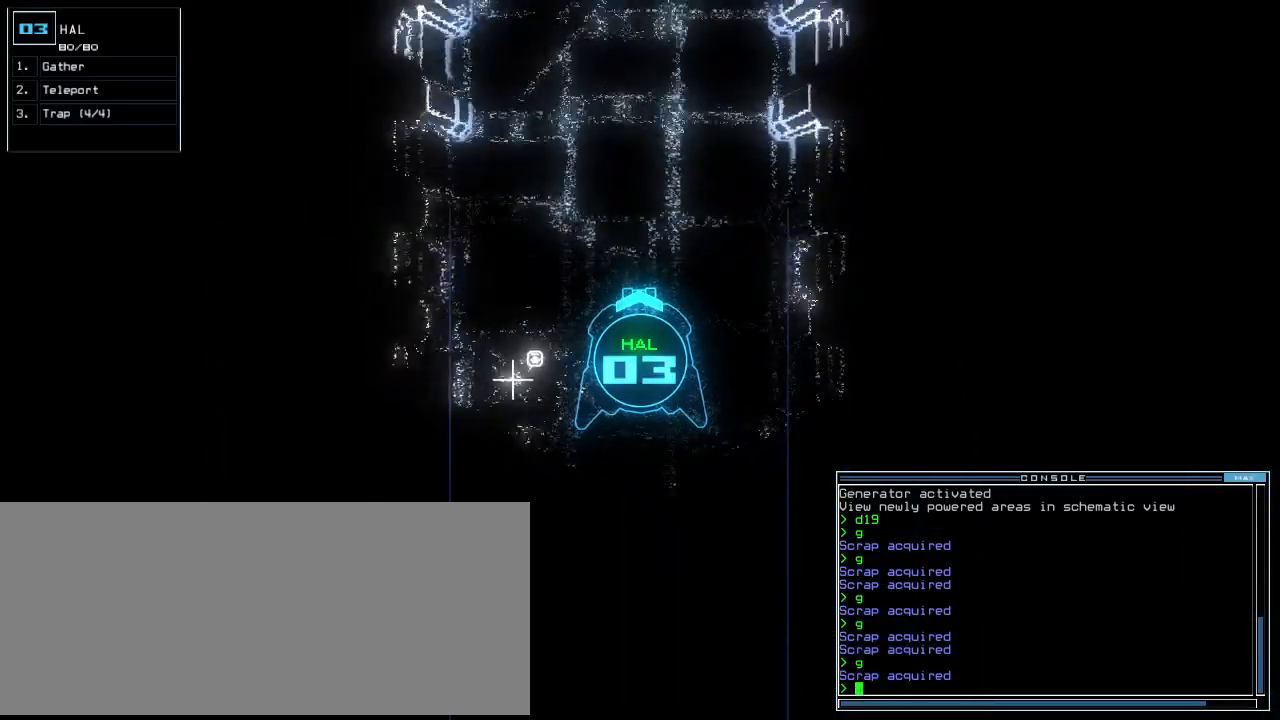
{"keys": ["up"], "events": []}
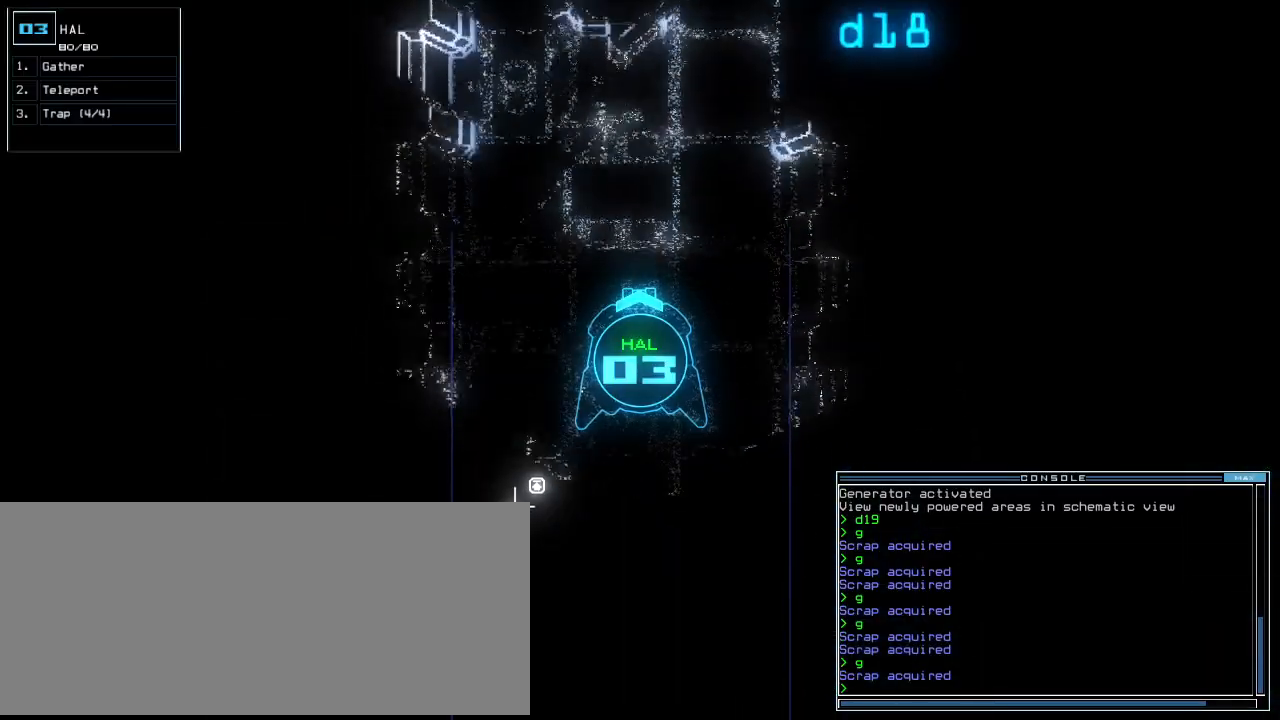
{"keys": ["up"], "events": []}
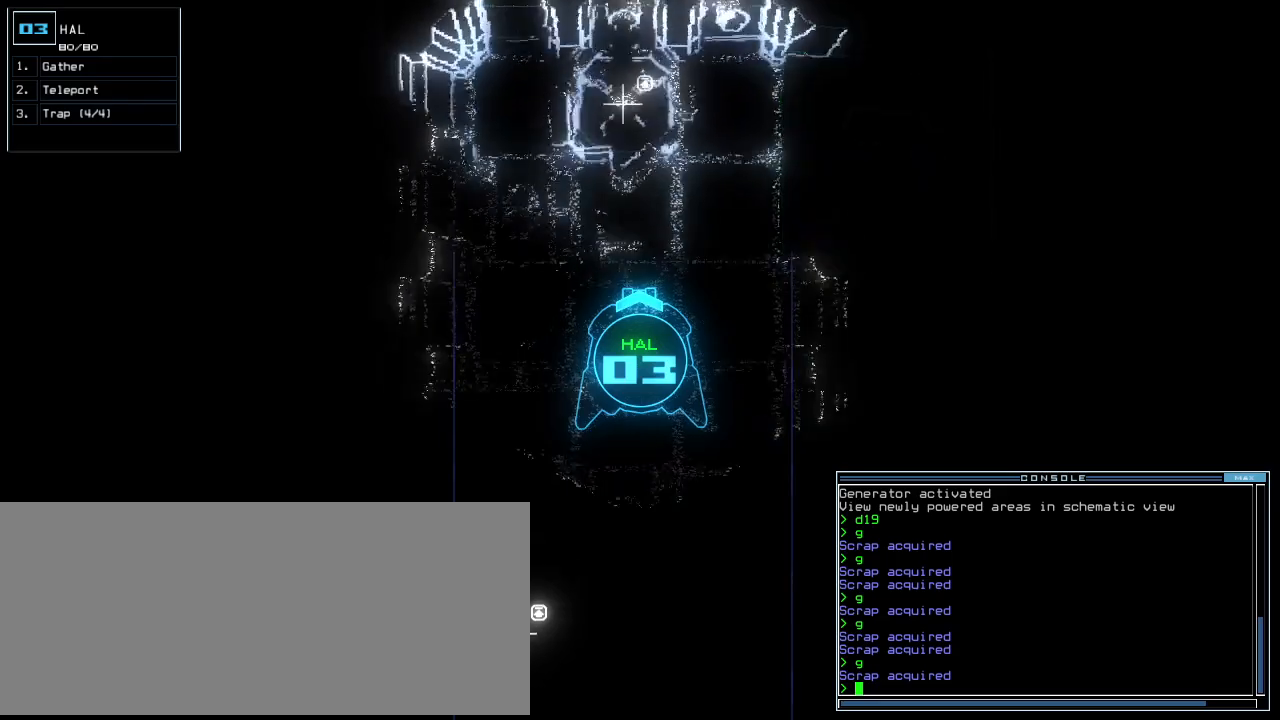
{"keys": [], "events": [[380, "up", "up"], [400, "space", "down"], [500, "space", "up"]]}
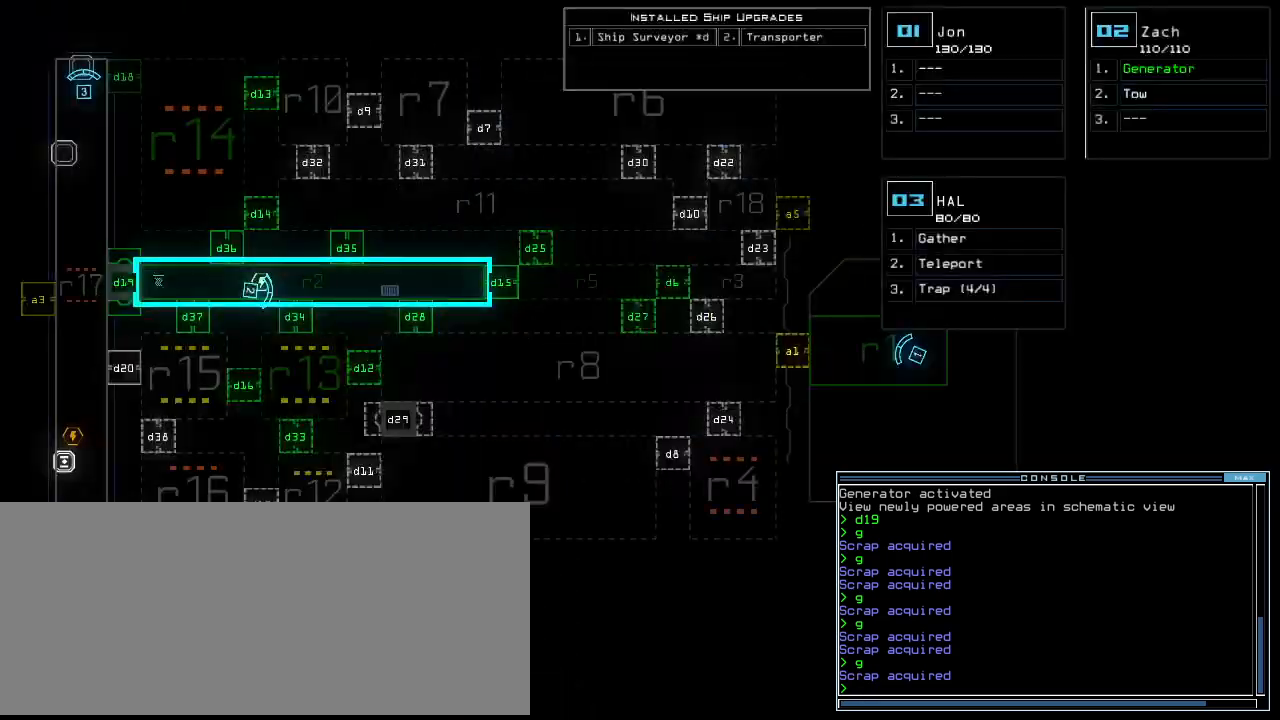
{"keys": []}